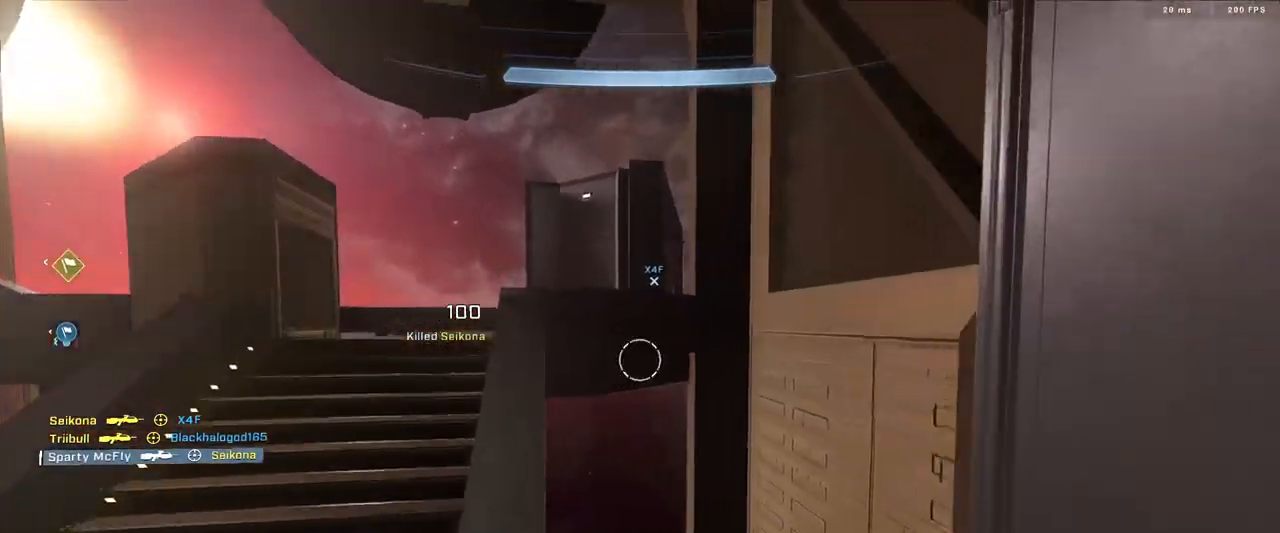
Gameplay with a controller (Xbox layout); each line is a JSON object with the inputs held at the frame after it. "events" lists button and stick changes between this image and that frame as [ms after this image, input, new state], when the widget could be followed in between.
{"buttons": ["Y"], "left_stick": "up-left", "right_stick": "center", "events": [[501, "right_stick", "center"]]}
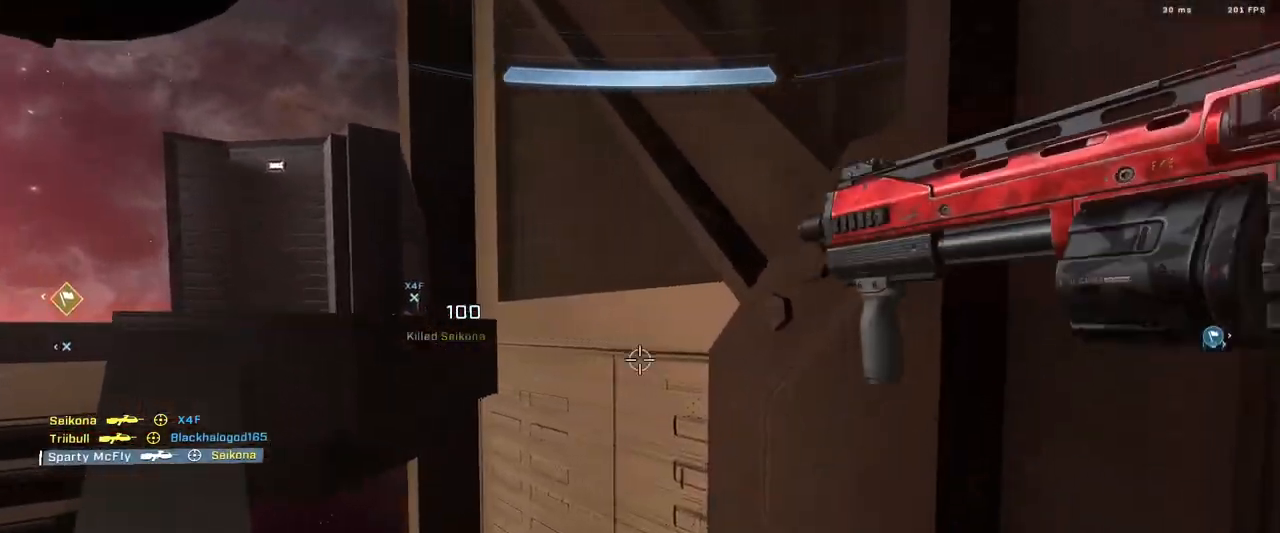
{"buttons": [], "left_stick": "up", "right_stick": "down", "events": [[66, "Y", "up"], [83, "right_stick", "left"], [383, "L1", "down"], [467, "L1", "up"], [467, "left_stick", "up"], [467, "right_stick", "down"]]}
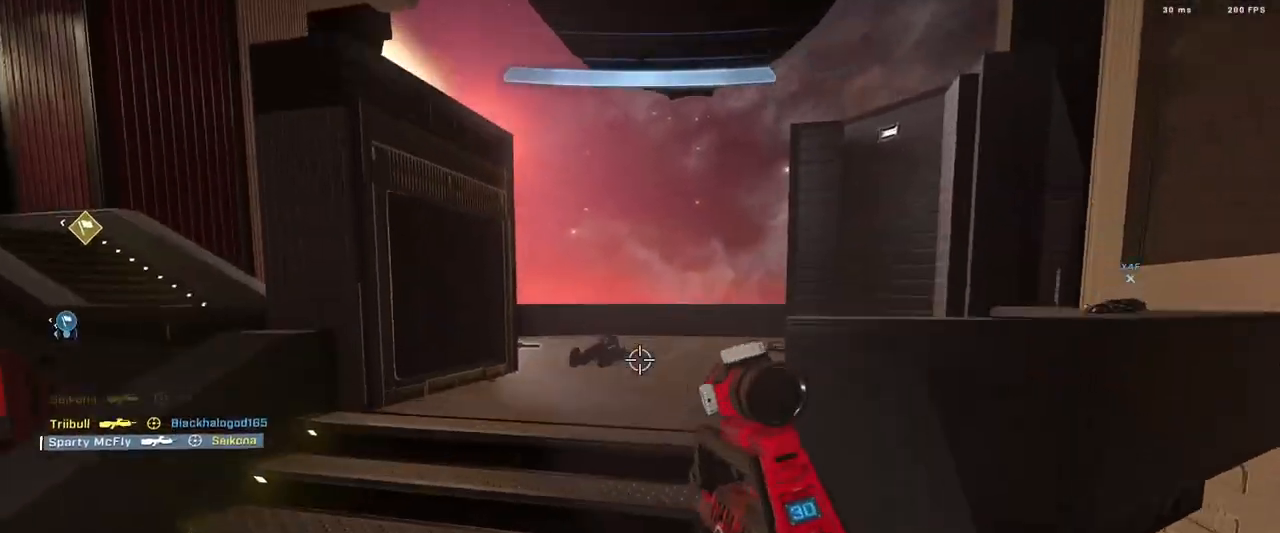
{"buttons": [], "left_stick": "up", "right_stick": "down-right", "events": [[217, "right_stick", "center"], [284, "right_stick", "right"], [384, "Y", "down"], [451, "Y", "up"], [484, "right_stick", "down-right"]]}
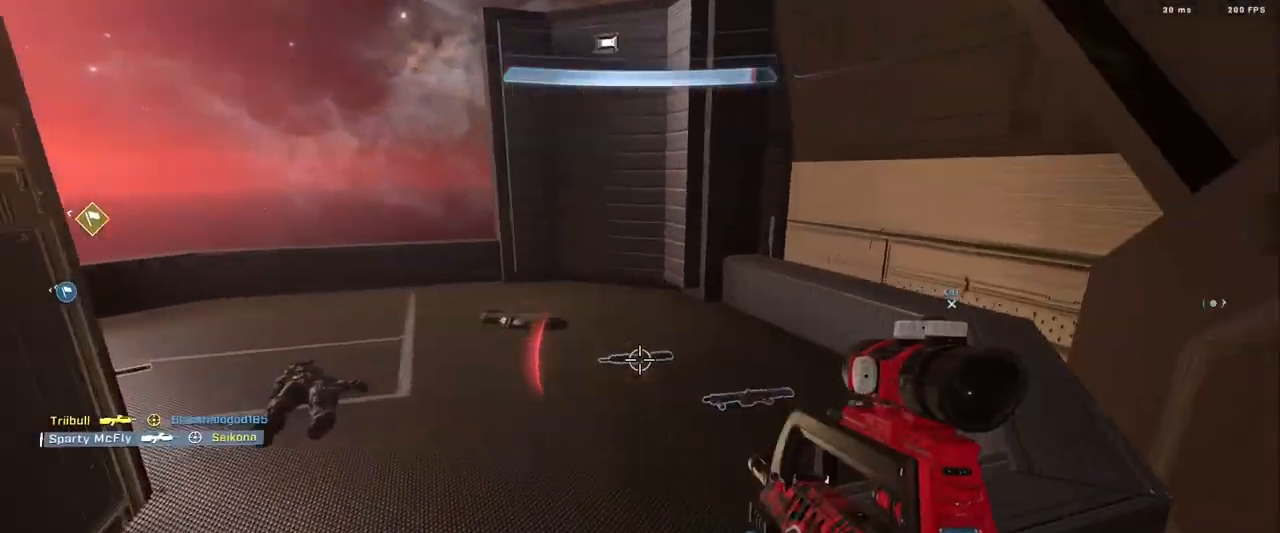
{"buttons": [], "left_stick": "up", "right_stick": "up-right", "events": [[83, "right_stick", "down-left"], [133, "A", "down"], [133, "right_stick", "center"], [150, "A", "up"], [183, "right_stick", "right"], [233, "A", "down"], [300, "right_stick", "up-right"], [317, "A", "up"]]}
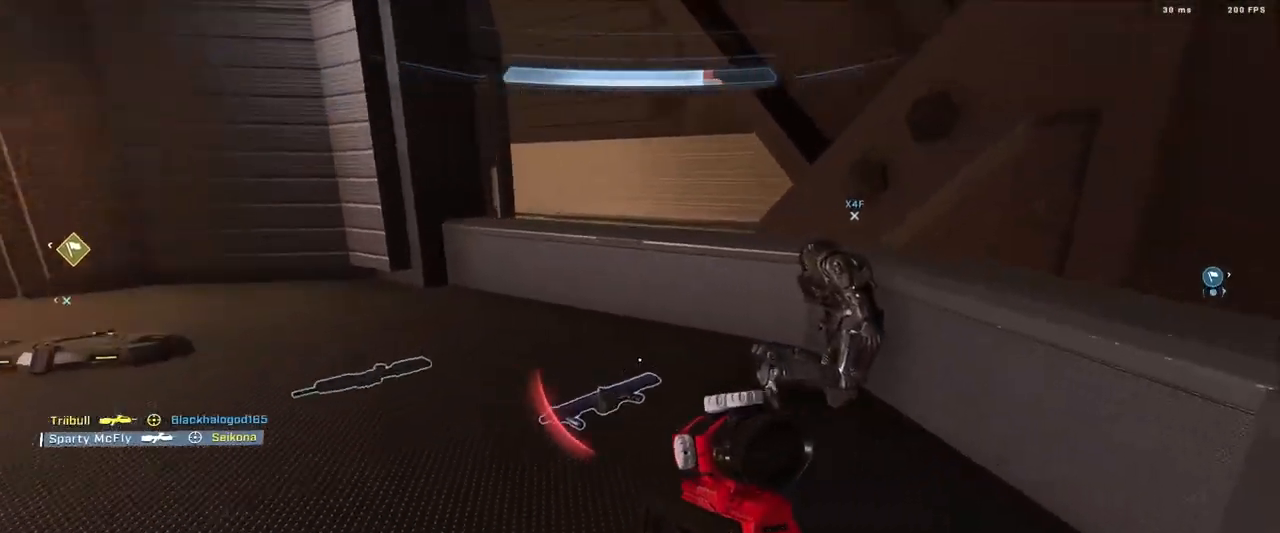
{"buttons": [], "left_stick": "down-right", "right_stick": "up-right", "events": [[17, "B", "down"], [67, "right_stick", "center"], [134, "right_stick", "right"], [200, "right_stick", "up-right"], [334, "left_stick", "down-right"], [417, "B", "up"]]}
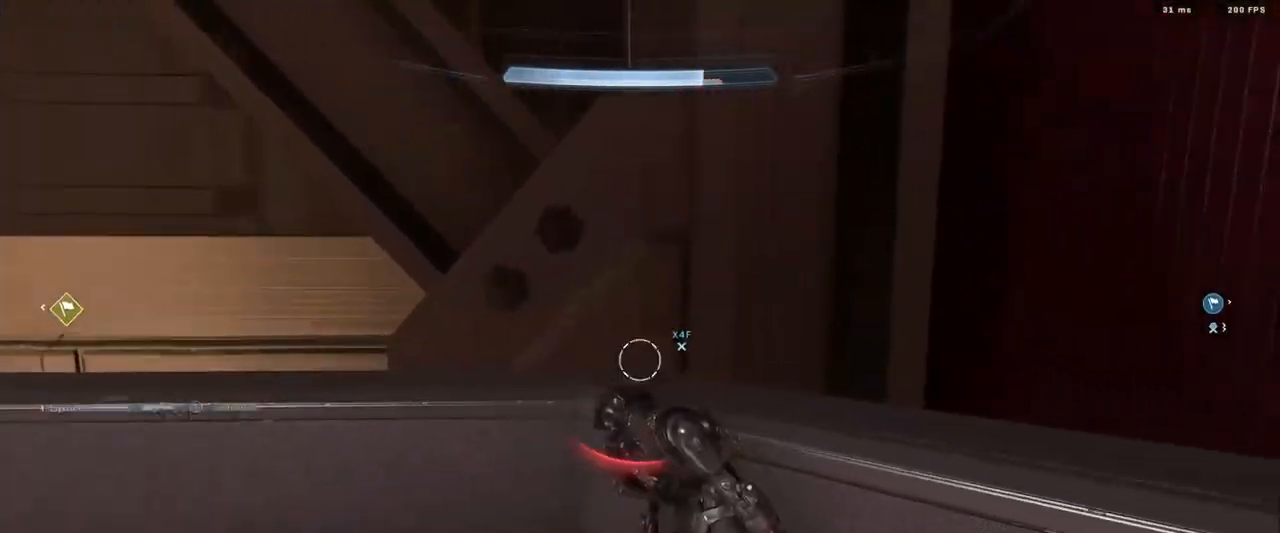
{"buttons": ["Y"], "left_stick": "up", "right_stick": "right", "events": [[50, "right_stick", "up"], [133, "Y", "down"], [150, "left_stick", "up"], [333, "right_stick", "up-right"], [450, "right_stick", "right"]]}
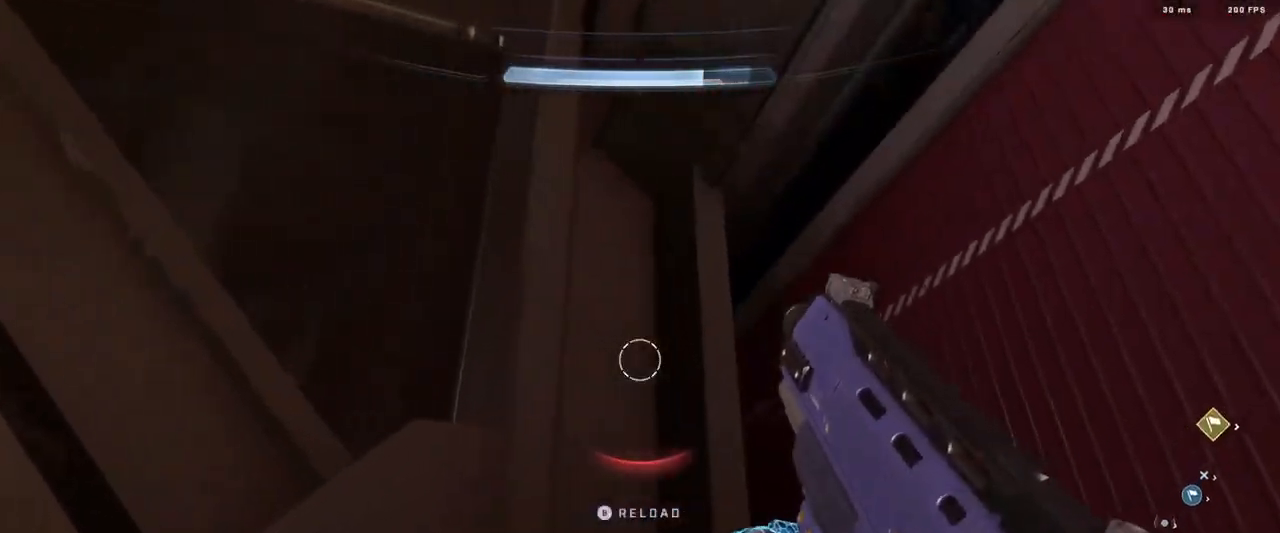
{"buttons": [], "left_stick": "down-right", "right_stick": "down-right", "events": [[17, "right_stick", "down-right"], [117, "left_stick", "right"], [184, "left_stick", "down-right"], [234, "Y", "up"]]}
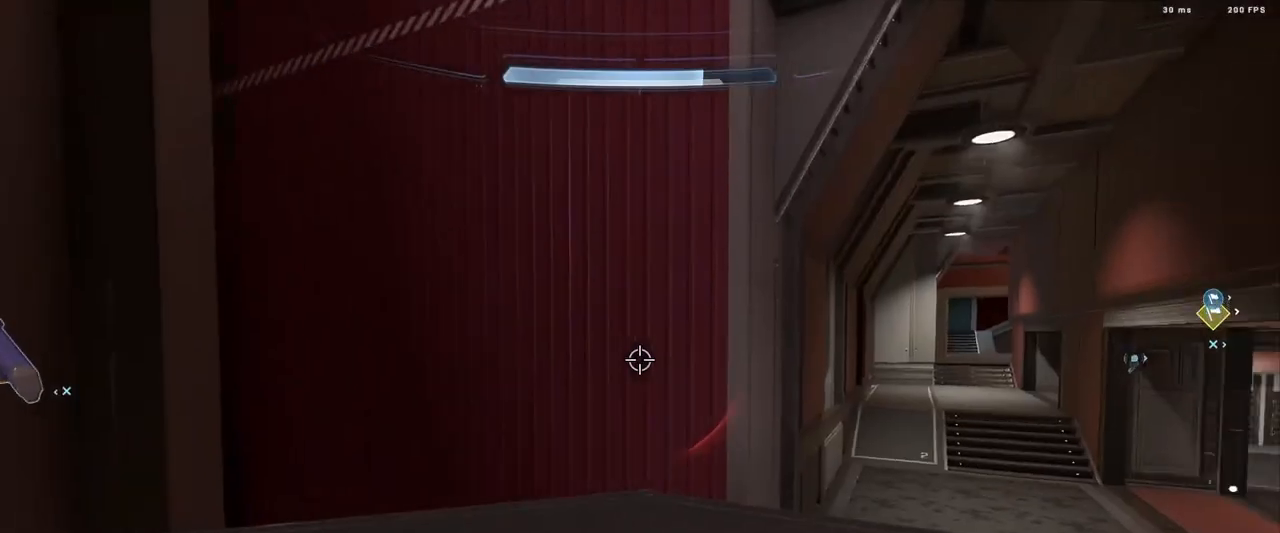
{"buttons": [], "left_stick": "up-right", "right_stick": "right", "events": [[67, "left_stick", "up-right"], [100, "A", "down"], [184, "A", "up"], [184, "right_stick", "right"], [250, "A", "down"], [334, "A", "up"]]}
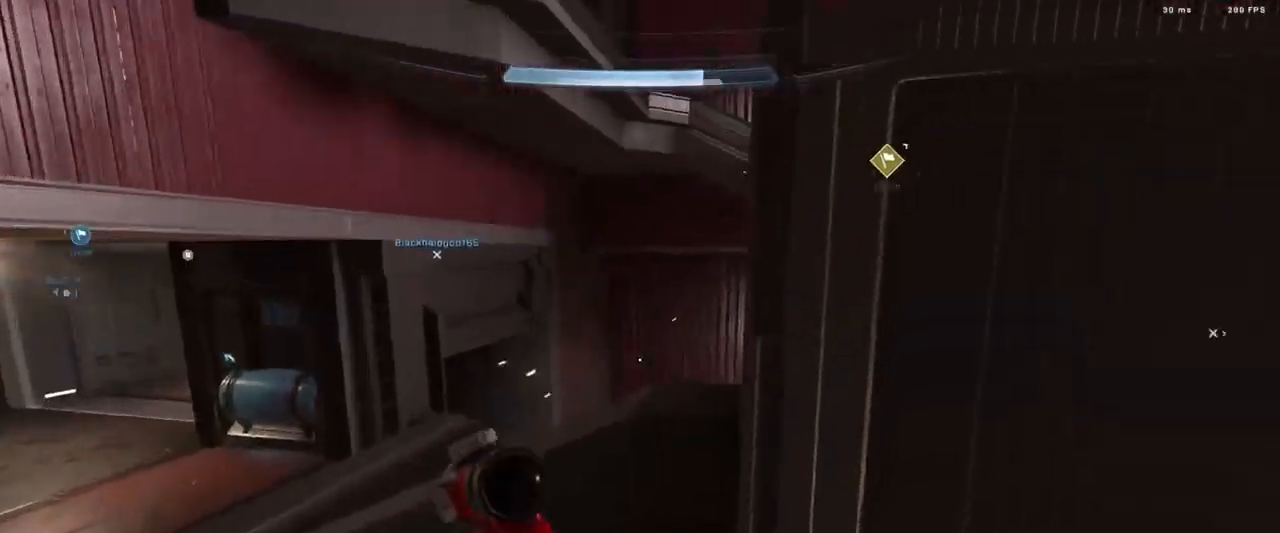
{"buttons": [], "left_stick": "center", "right_stick": "right", "events": [[100, "left_stick", "center"], [116, "right_stick", "center"], [150, "left_stick", "right"], [166, "right_stick", "right"], [250, "left_stick", "left"], [450, "left_stick", "center"]]}
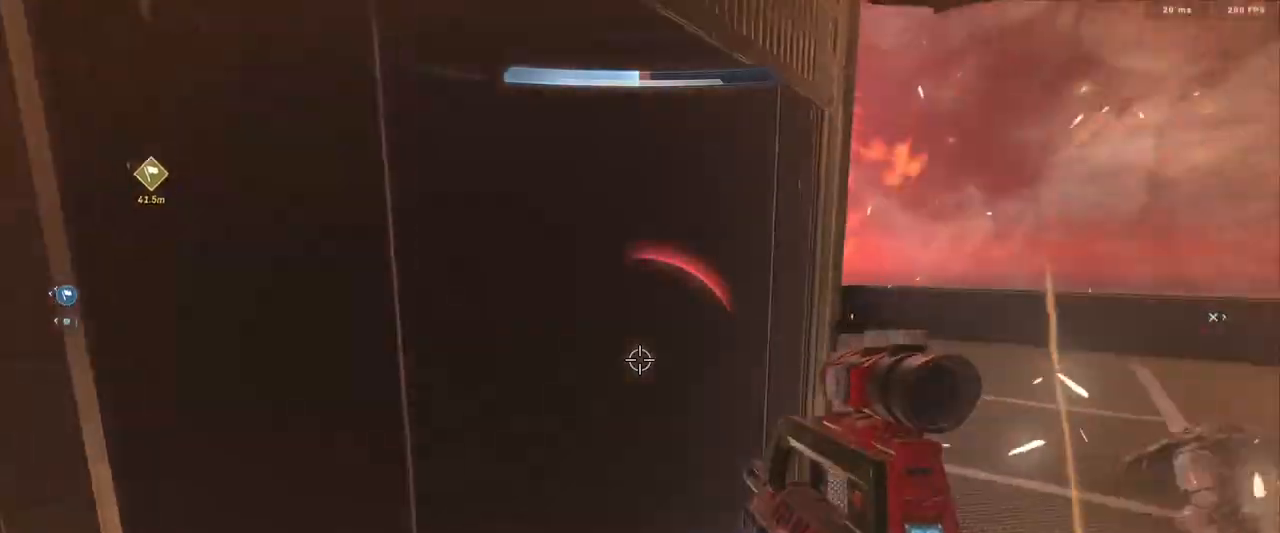
{"buttons": [], "left_stick": "up-left", "right_stick": "center", "events": [[150, "right_stick", "center"], [217, "DPAD_RIGHT", "down"], [300, "DPAD_RIGHT", "up"], [450, "left_stick", "up-left"]]}
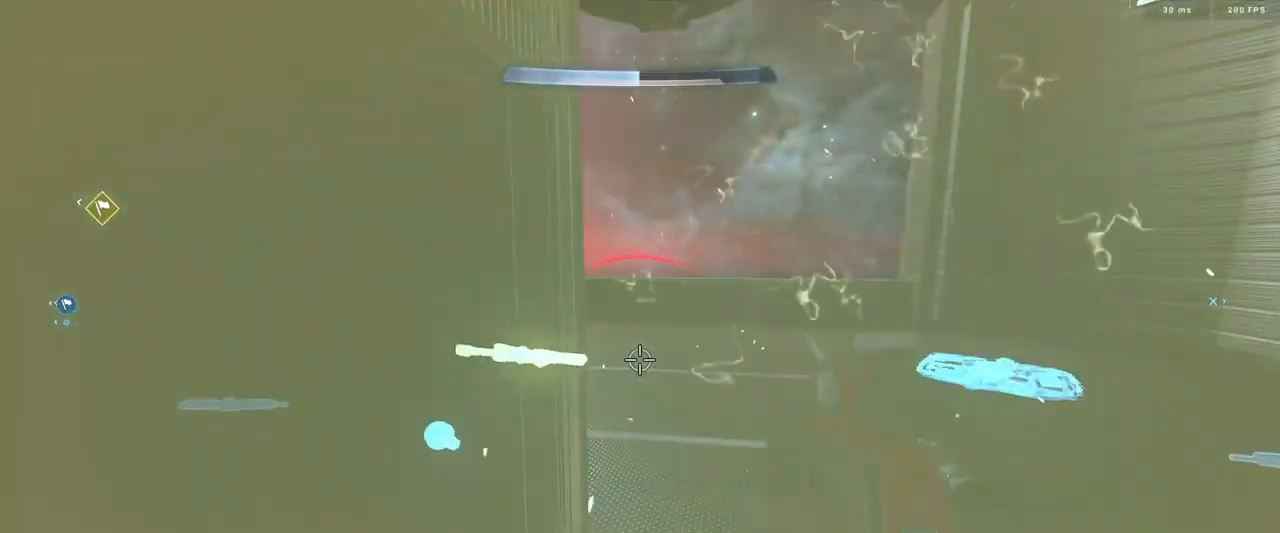
{"buttons": ["A"], "left_stick": "up", "right_stick": "up-left", "events": [[33, "right_stick", "right"], [100, "left_stick", "center"], [100, "right_stick", "center"], [216, "left_stick", "up"], [333, "A", "down"], [333, "right_stick", "up-left"], [417, "A", "up"], [500, "A", "down"]]}
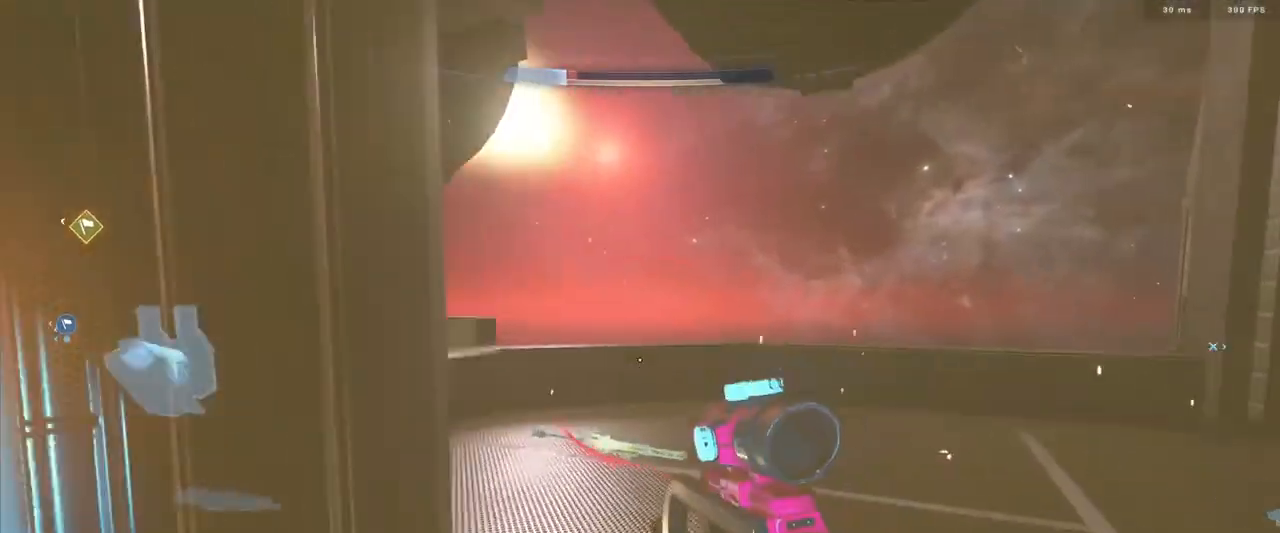
{"buttons": ["B", "L3"], "left_stick": "up", "right_stick": "up-right", "events": [[83, "A", "up"], [200, "right_stick", "right"], [217, "L3", "down"], [234, "B", "down"], [384, "right_stick", "center"], [450, "right_stick", "up-right"]]}
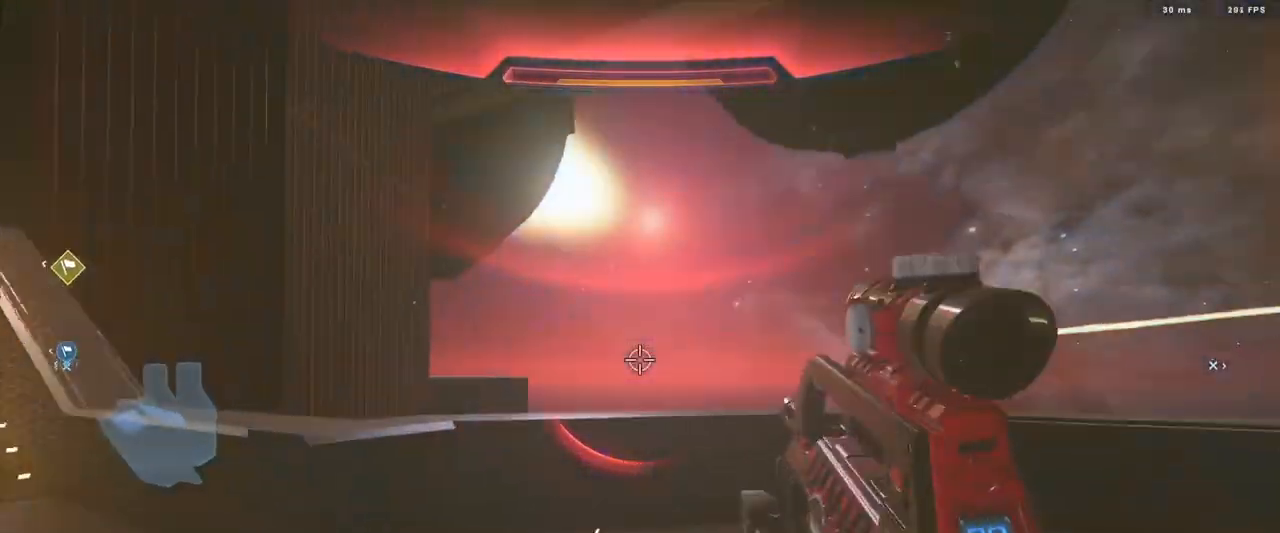
{"buttons": ["Y", "L3"], "left_stick": "up", "right_stick": "down", "events": [[33, "right_stick", "up"], [100, "L1", "down"], [166, "right_stick", "up-right"], [183, "B", "up"], [183, "L1", "up"], [250, "Y", "down"], [317, "right_stick", "center"], [433, "right_stick", "down"]]}
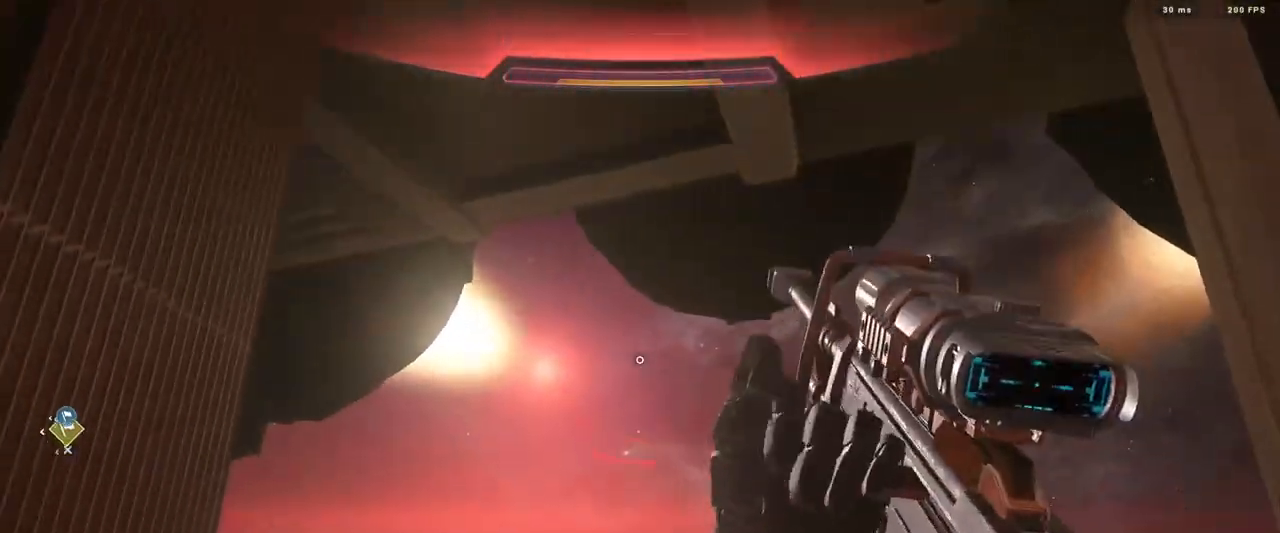
{"buttons": ["Y", "L3"], "left_stick": "up", "right_stick": "down", "events": []}
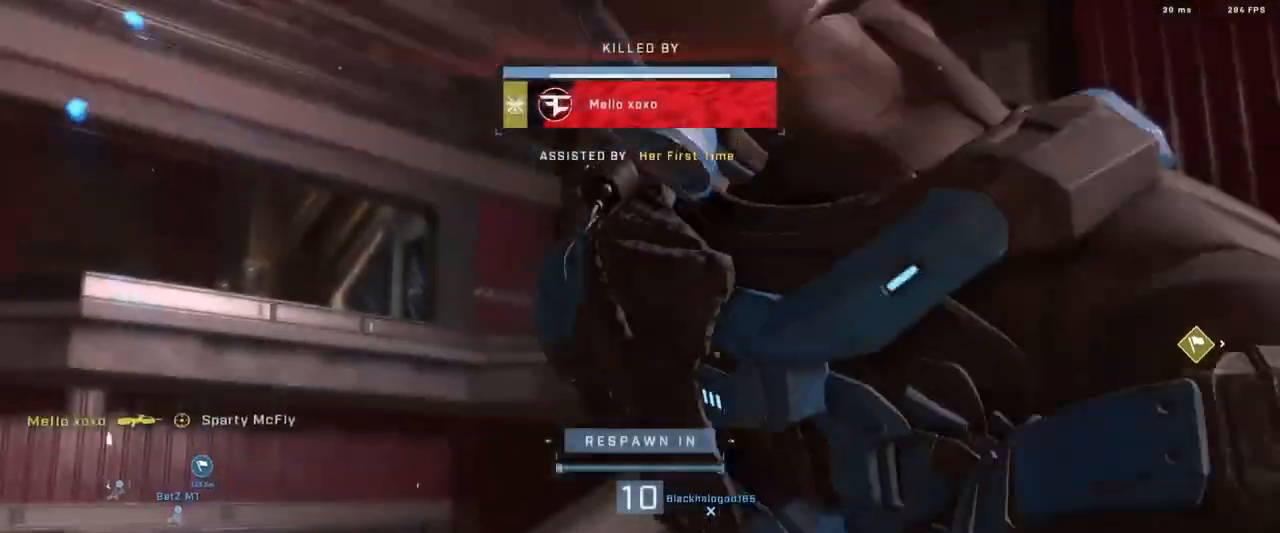
{"buttons": ["SELECT"], "left_stick": "center", "right_stick": "center", "events": [[16, "Y", "up"], [33, "L3", "up"], [66, "right_stick", "center"], [133, "left_stick", "center"], [266, "SELECT", "down"]]}
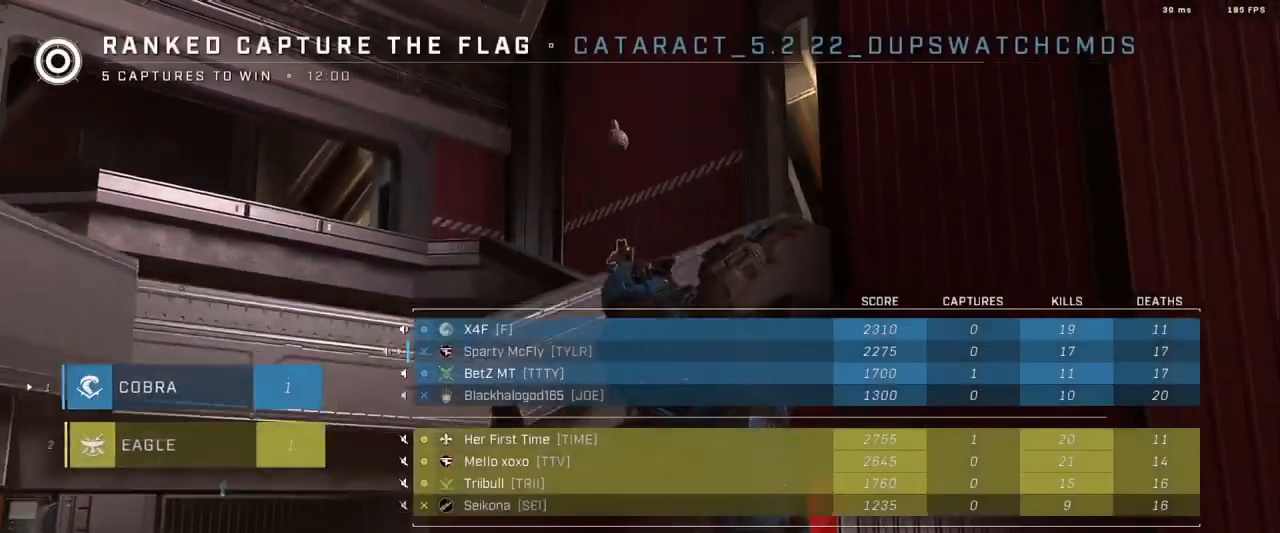
{"buttons": ["R1"], "left_stick": "center", "right_stick": "center", "events": [[83, "R1", "down"], [117, "SELECT", "up"], [217, "R1", "up"], [267, "R1", "down"], [367, "R1", "up"], [450, "R1", "down"]]}
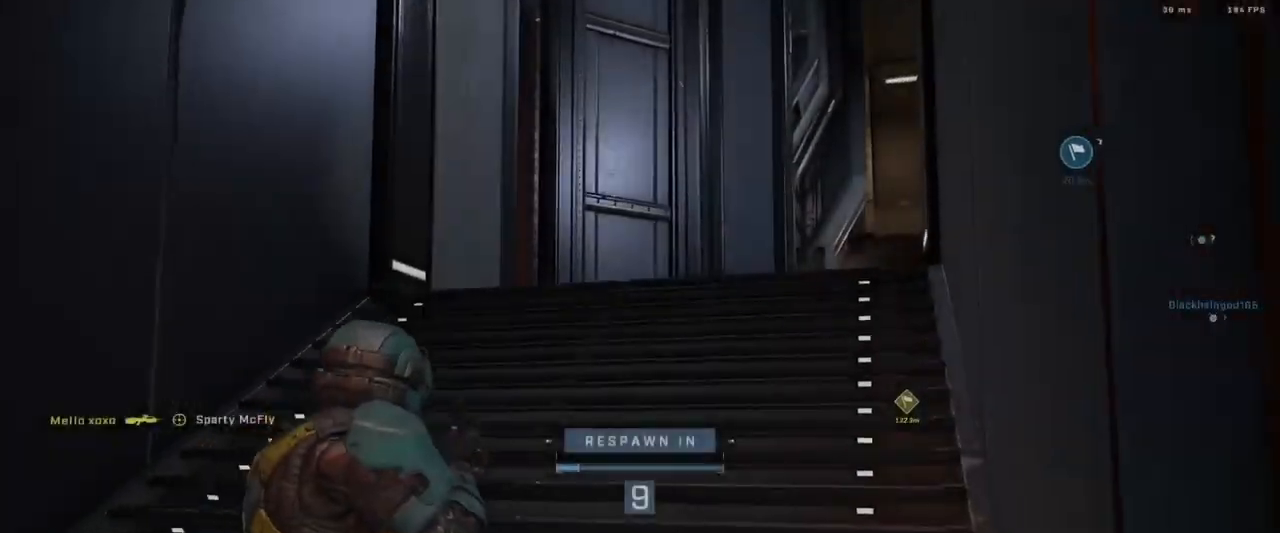
{"buttons": ["R1", "SELECT"], "left_stick": "center", "right_stick": "center", "events": [[16, "SELECT", "down"], [33, "R1", "up"], [450, "R1", "down"]]}
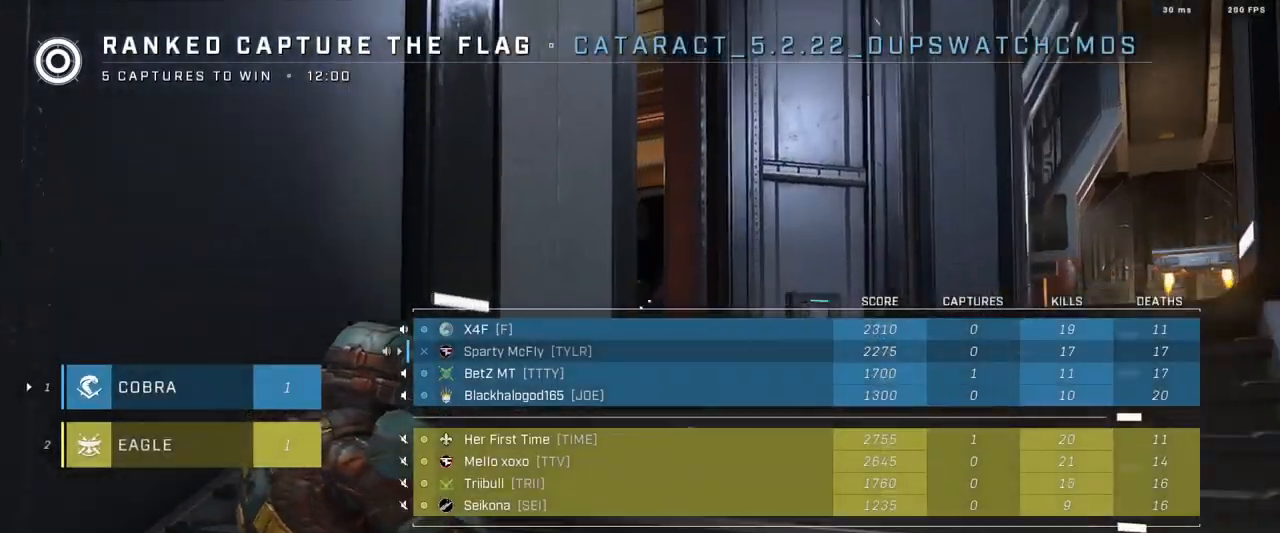
{"buttons": [], "left_stick": "center", "right_stick": "center", "events": [[50, "SELECT", "up"], [67, "R1", "up"], [234, "R1", "down"], [334, "R1", "up"]]}
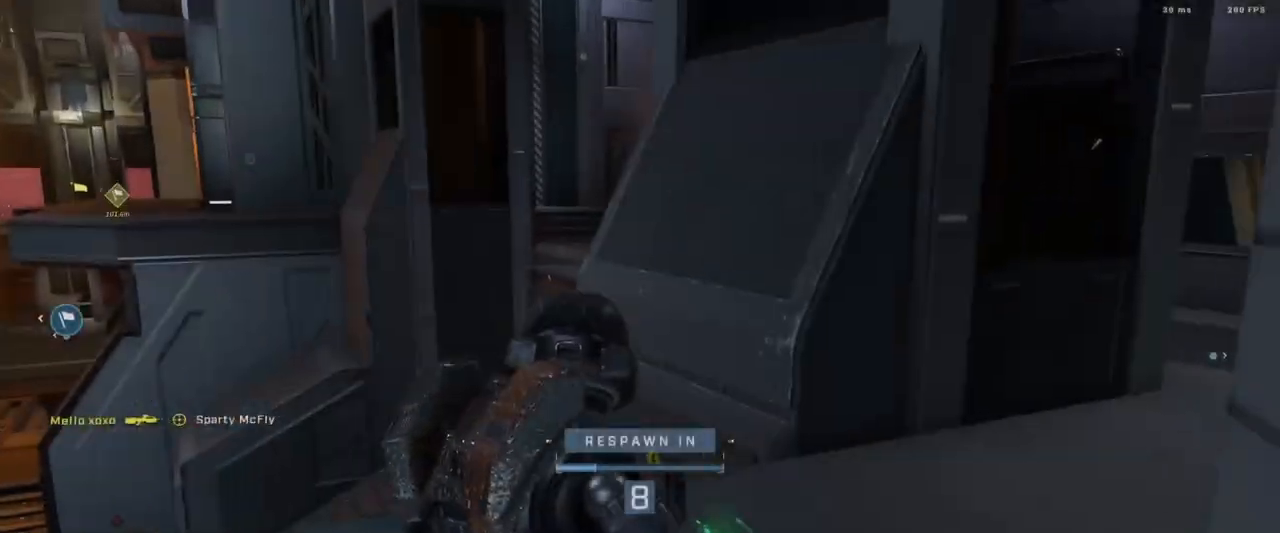
{"buttons": [], "left_stick": "center", "right_stick": "center", "events": []}
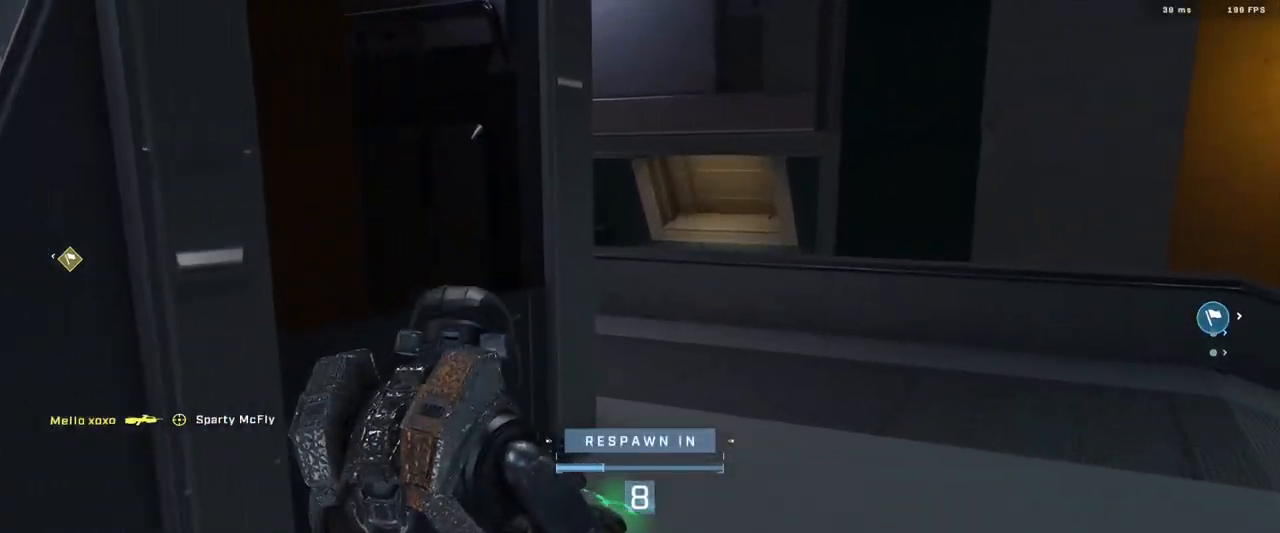
{"buttons": [], "left_stick": "center", "right_stick": "center", "events": [[267, "R1", "down"], [417, "R1", "up"]]}
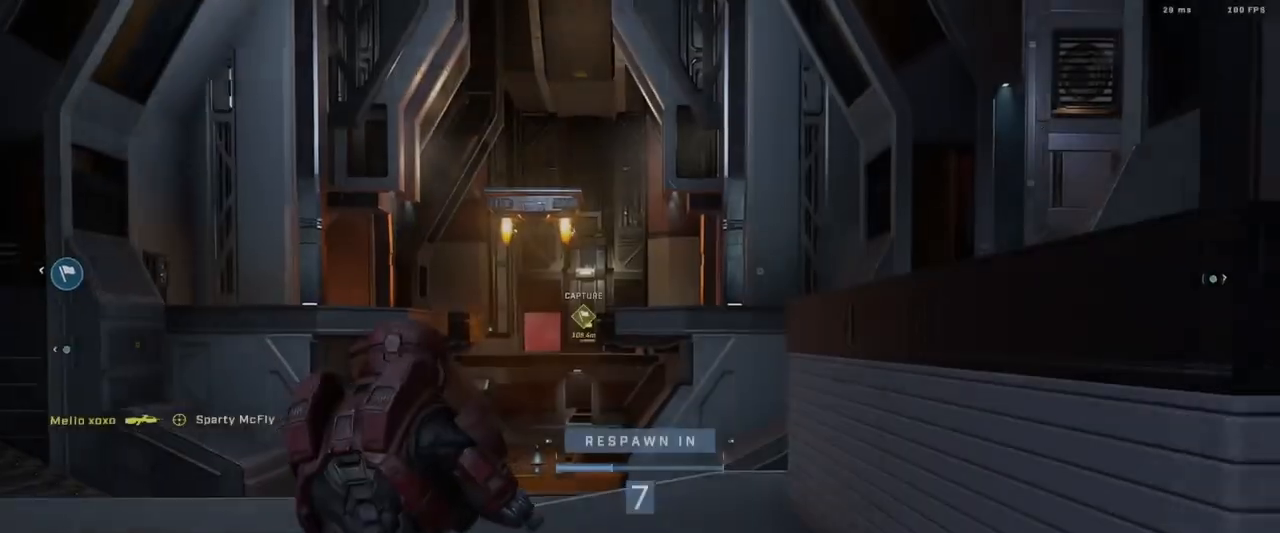
{"buttons": [], "left_stick": "center", "right_stick": "center", "events": [[300, "R1", "down"], [417, "R1", "up"]]}
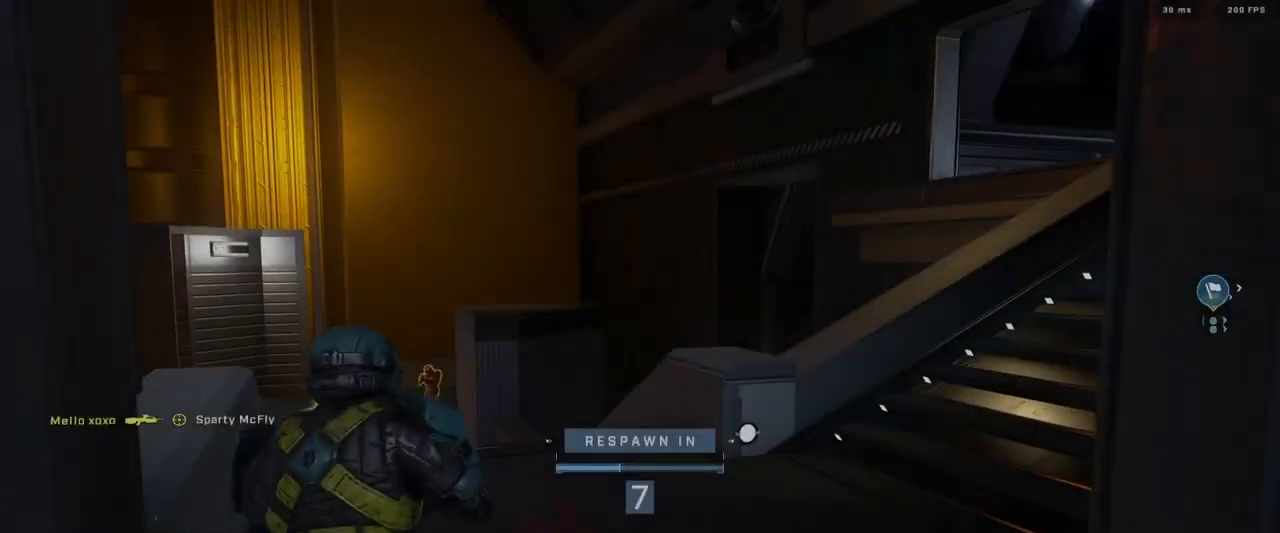
{"buttons": [], "left_stick": "center", "right_stick": "center", "events": [[50, "R1", "down"], [167, "R1", "up"]]}
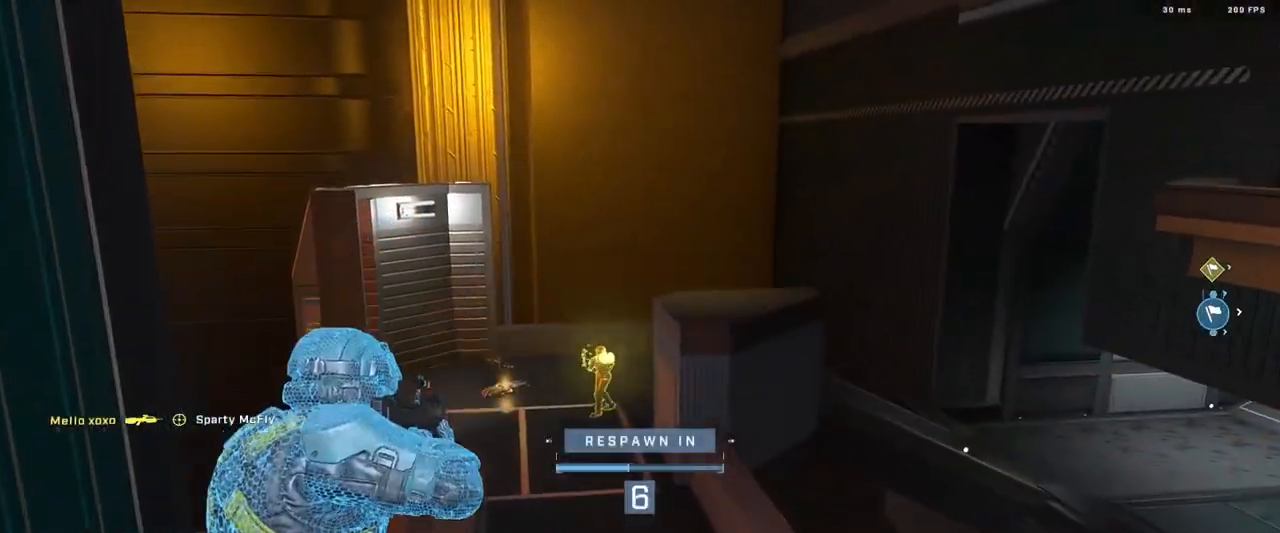
{"buttons": [], "left_stick": "center", "right_stick": "center", "events": []}
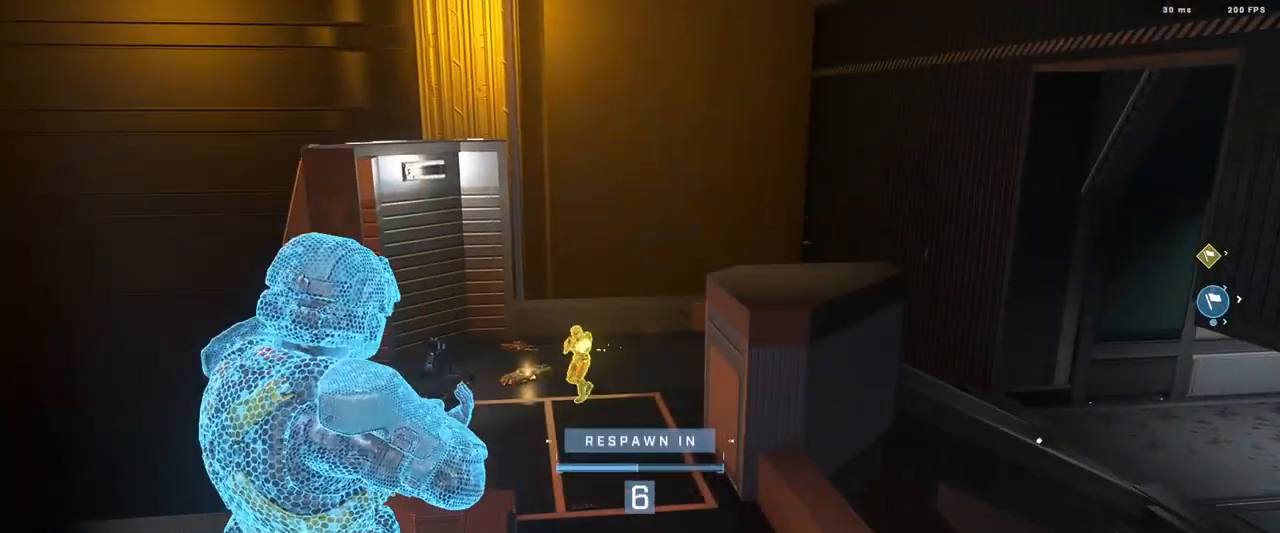
{"buttons": [], "left_stick": "center", "right_stick": "center", "events": []}
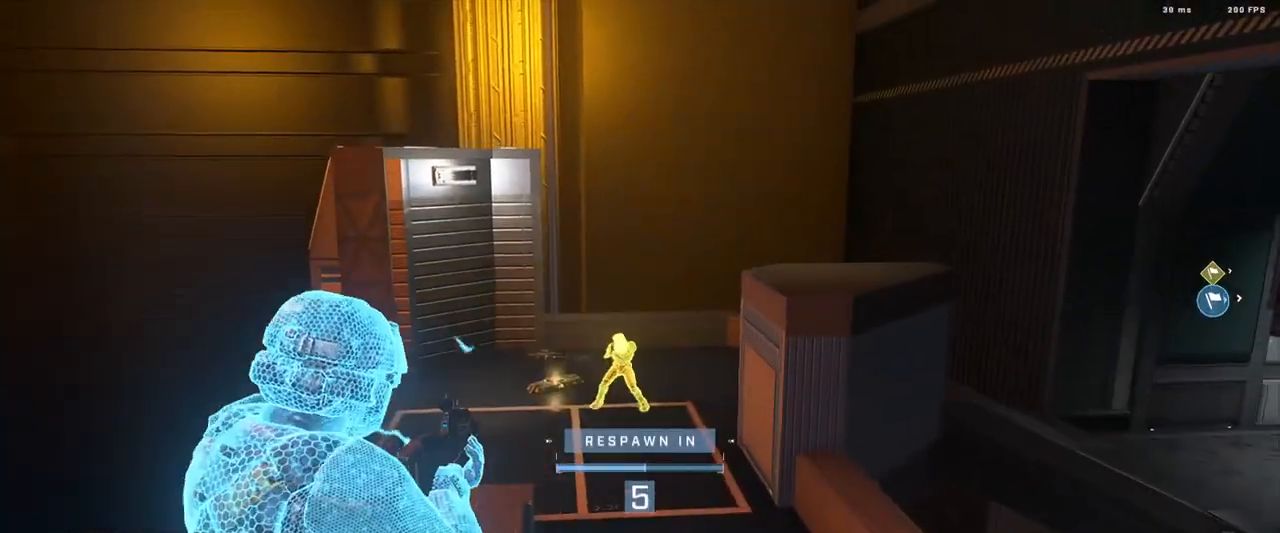
{"buttons": [], "left_stick": "center", "right_stick": "center", "events": []}
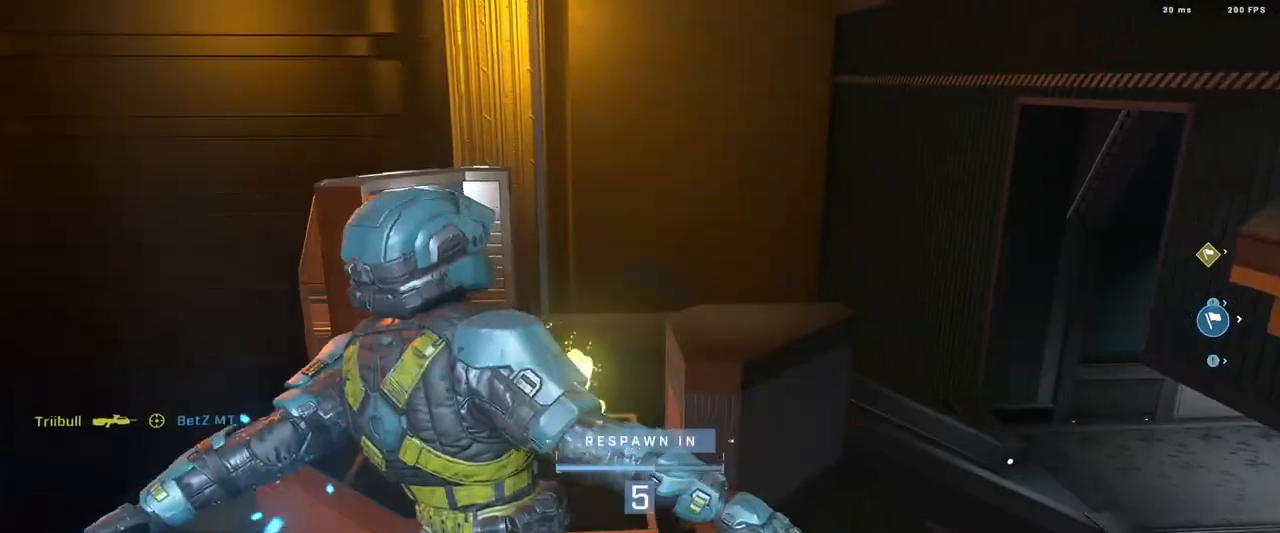
{"buttons": [], "left_stick": "center", "right_stick": "center", "events": [[150, "R1", "down"], [267, "R1", "up"]]}
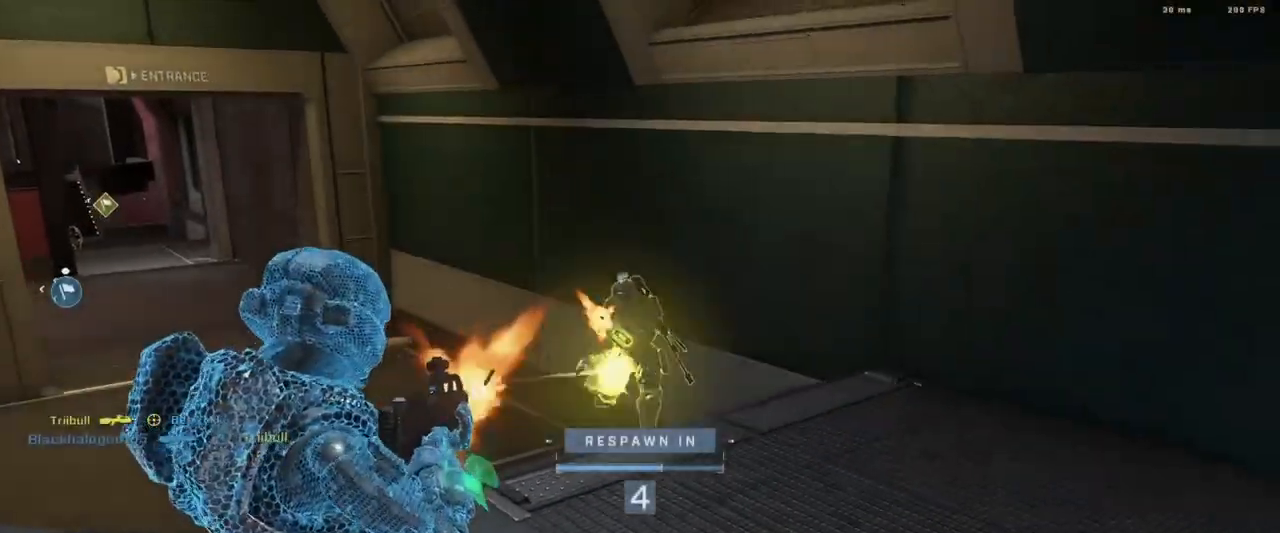
{"buttons": [], "left_stick": "center", "right_stick": "center", "events": []}
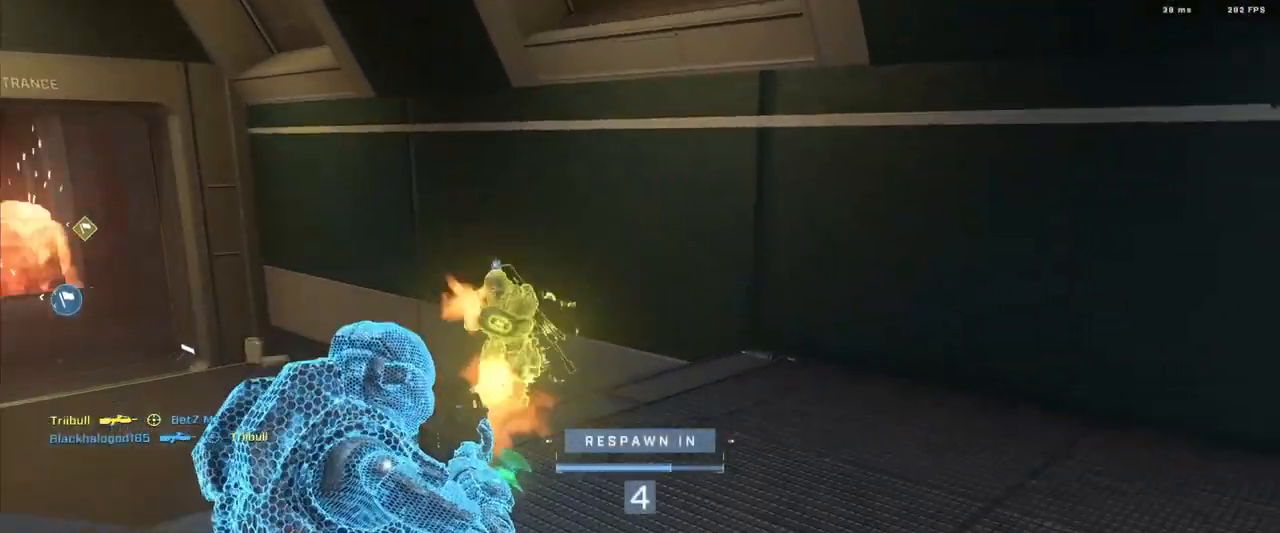
{"buttons": [], "left_stick": "up", "right_stick": "center", "events": [[434, "left_stick", "up"]]}
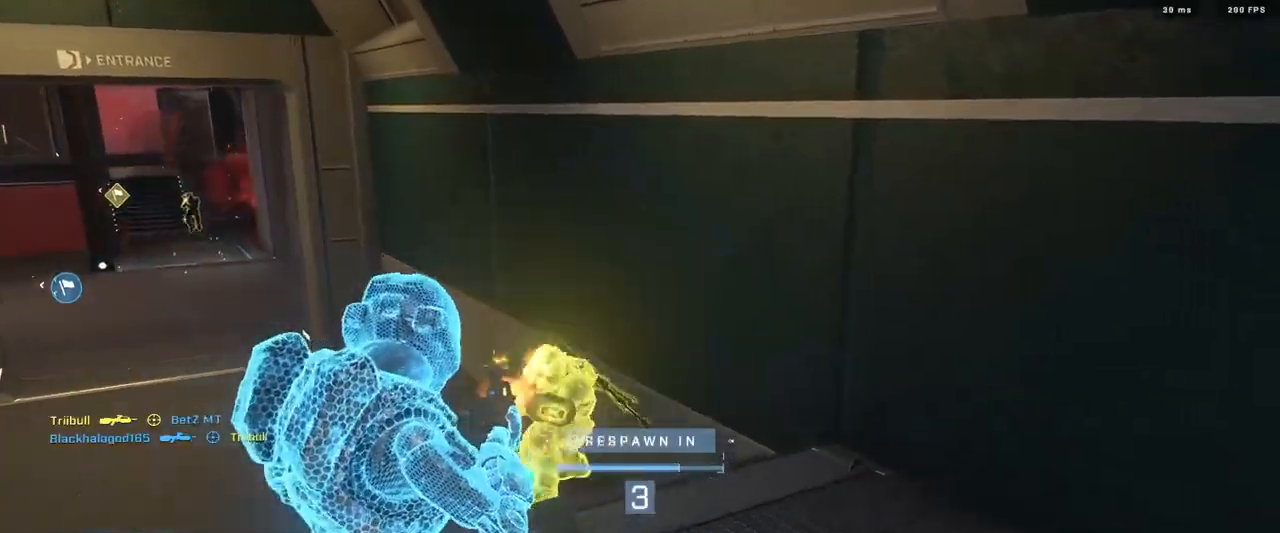
{"buttons": ["R1"], "left_stick": "up", "right_stick": "center", "events": [[467, "R1", "down"]]}
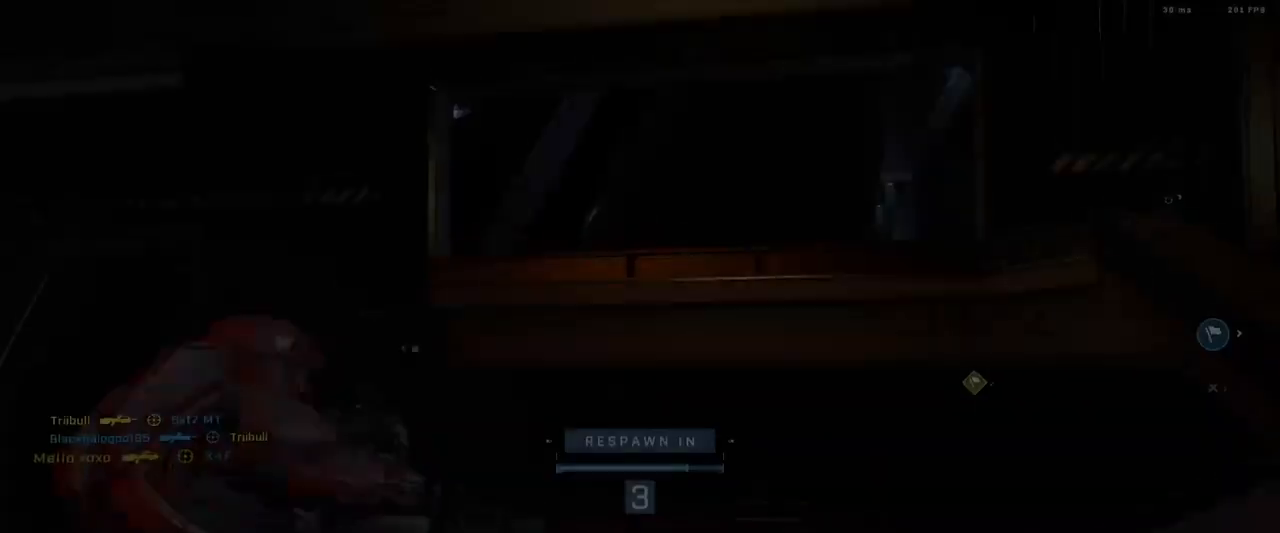
{"buttons": ["R1"], "left_stick": "up", "right_stick": "center", "events": [[67, "R1", "up"], [434, "R1", "down"]]}